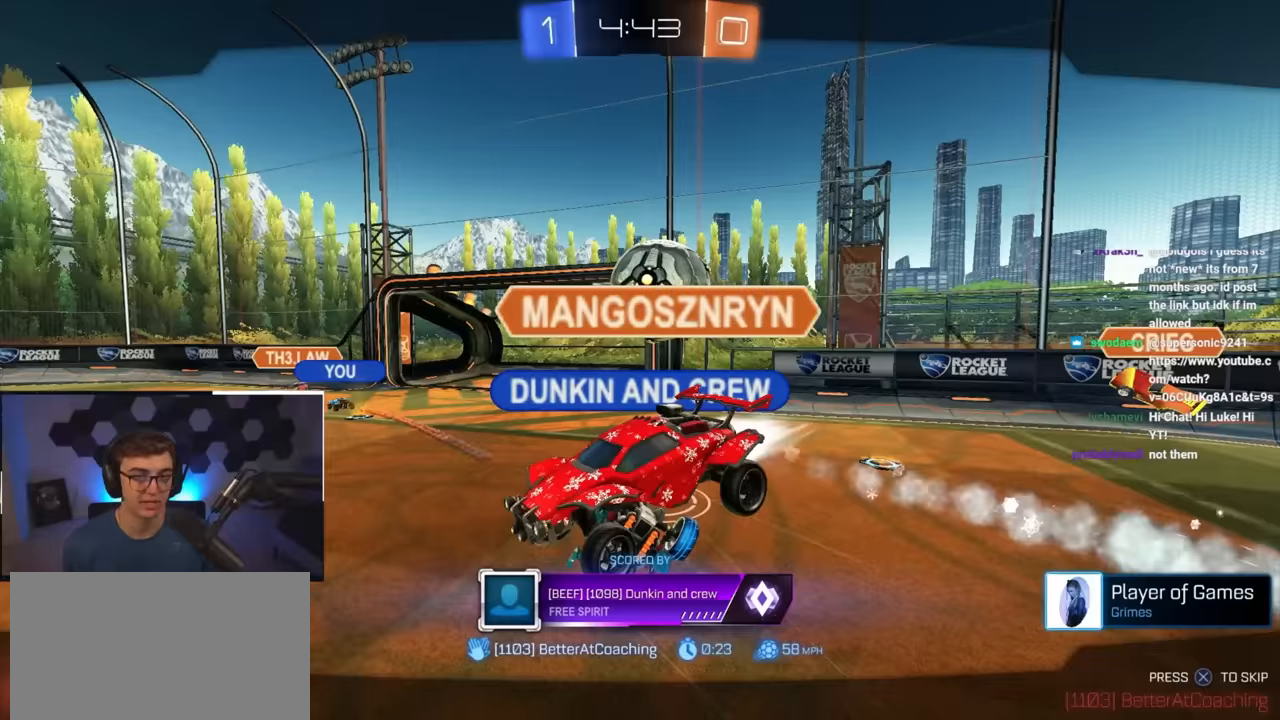
Gameplay with a controller (PlayStation layout); each line is a JSON object with the inputs held at the frame after it. "events" lists button and stick changes between this image and that frame as [ms after this image, input, new state], when the widget could be followed in between.
{"buttons": ["DPAD_LEFT"], "left_stick": "center", "right_stick": "center", "events": [[483, "DPAD_LEFT", "down"]]}
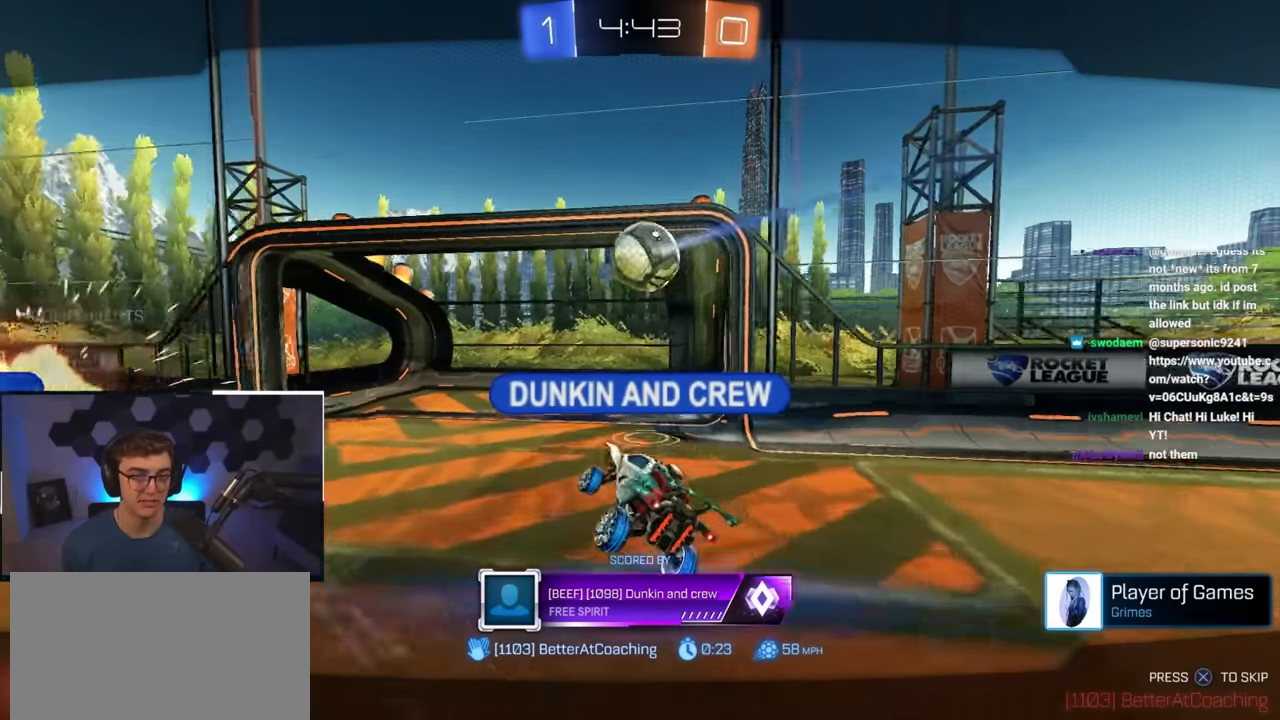
{"buttons": [], "left_stick": "center", "right_stick": "center", "events": [[83, "DPAD_LEFT", "up"], [167, "DPAD_UP", "down"], [250, "DPAD_UP", "up"]]}
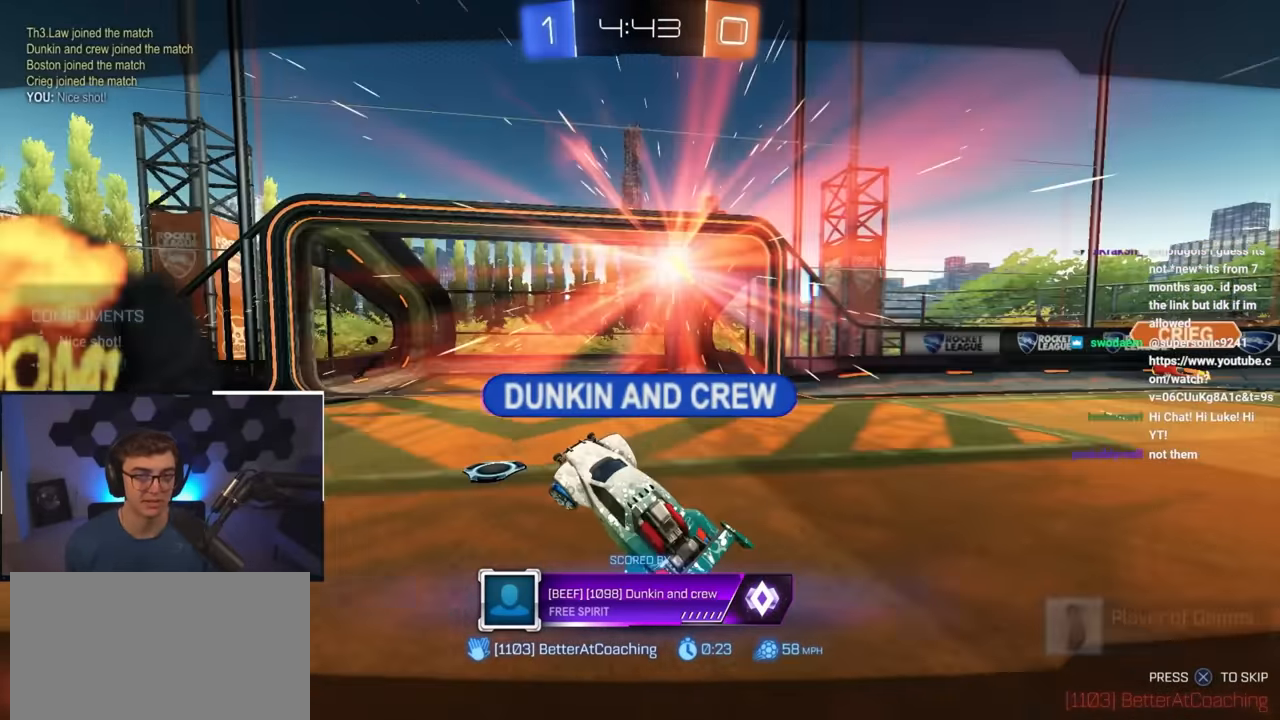
{"buttons": [], "left_stick": "center", "right_stick": "center", "events": []}
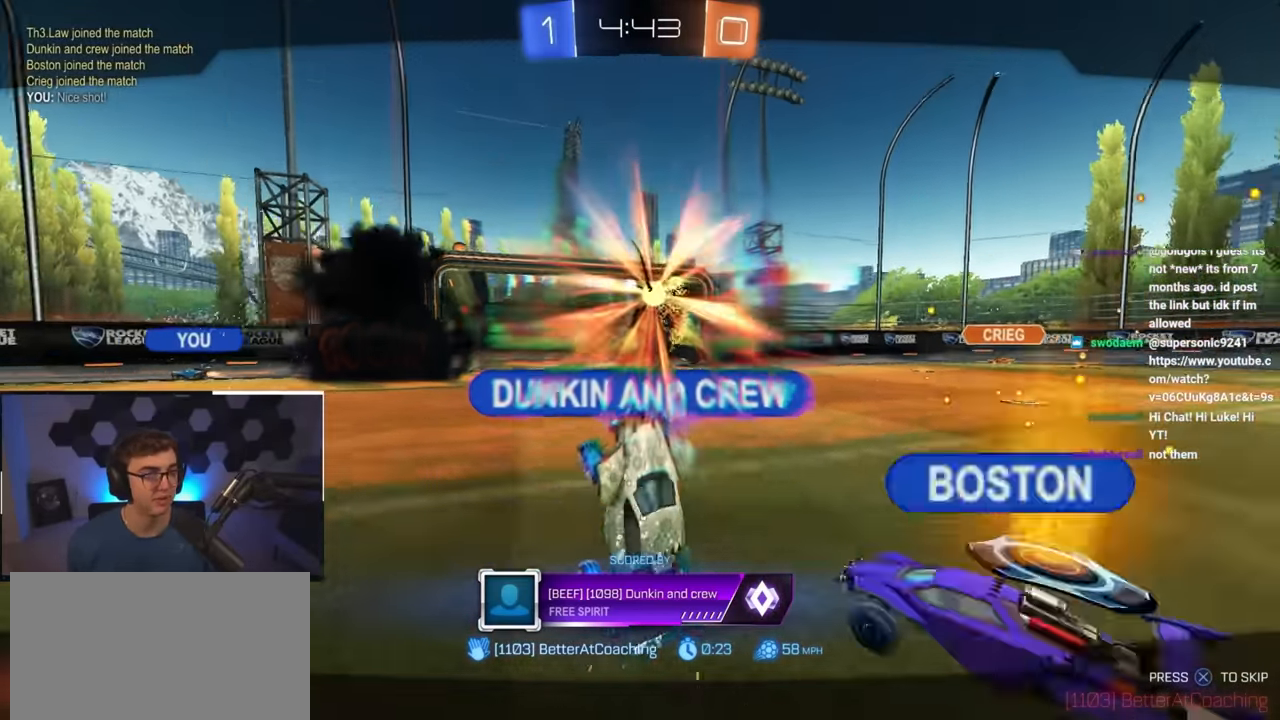
{"buttons": [], "left_stick": "center", "right_stick": "center", "events": []}
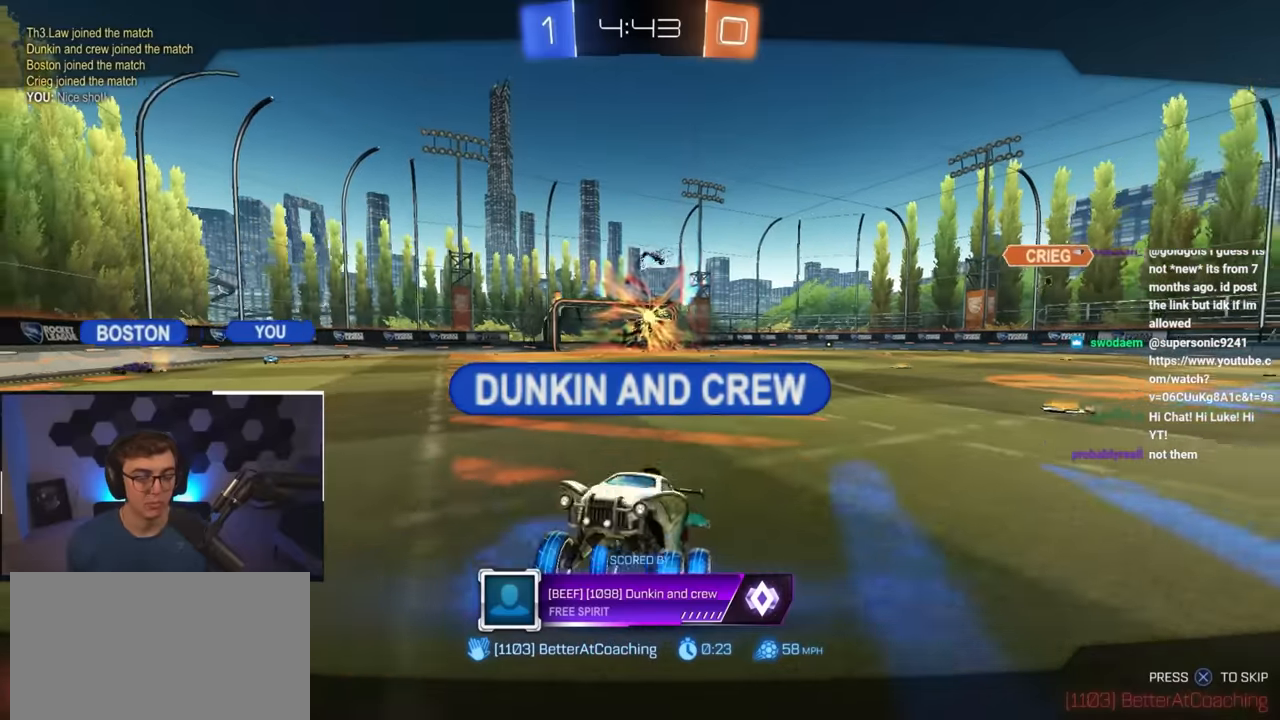
{"buttons": [], "left_stick": "center", "right_stick": "center", "events": []}
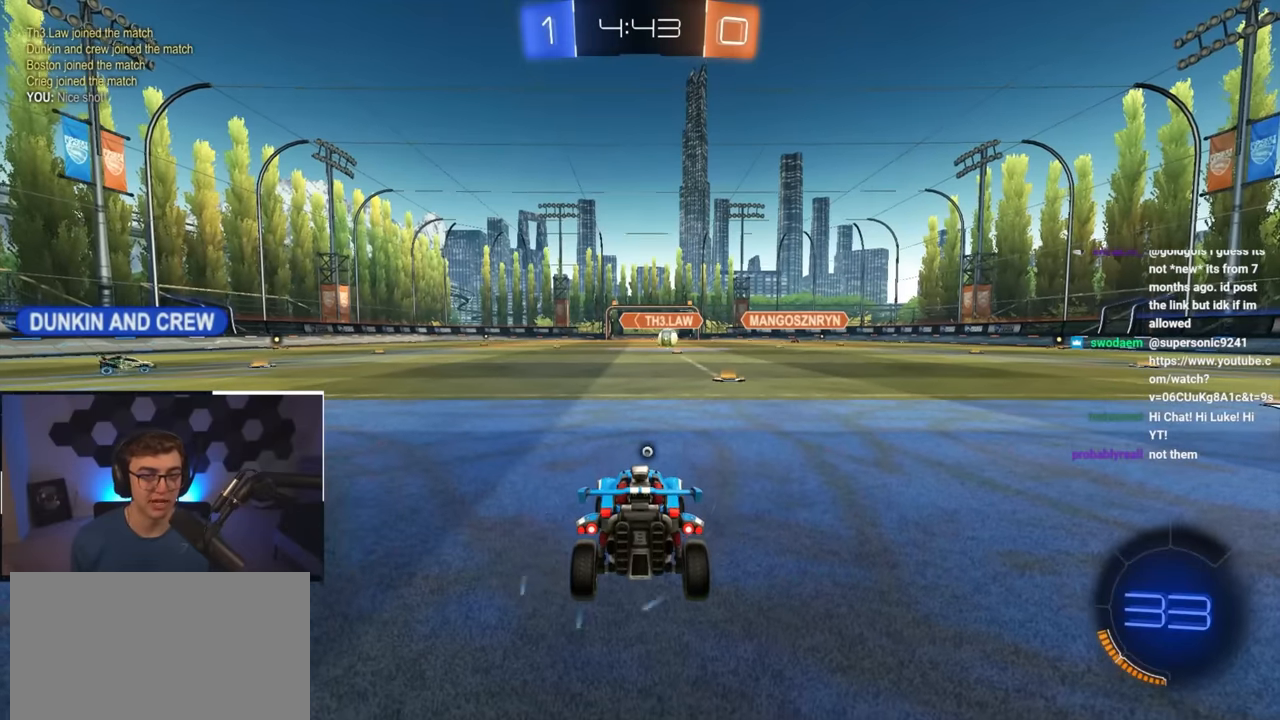
{"buttons": ["TRIANGLE"], "left_stick": "center", "right_stick": "center", "events": [[433, "TRIANGLE", "down"]]}
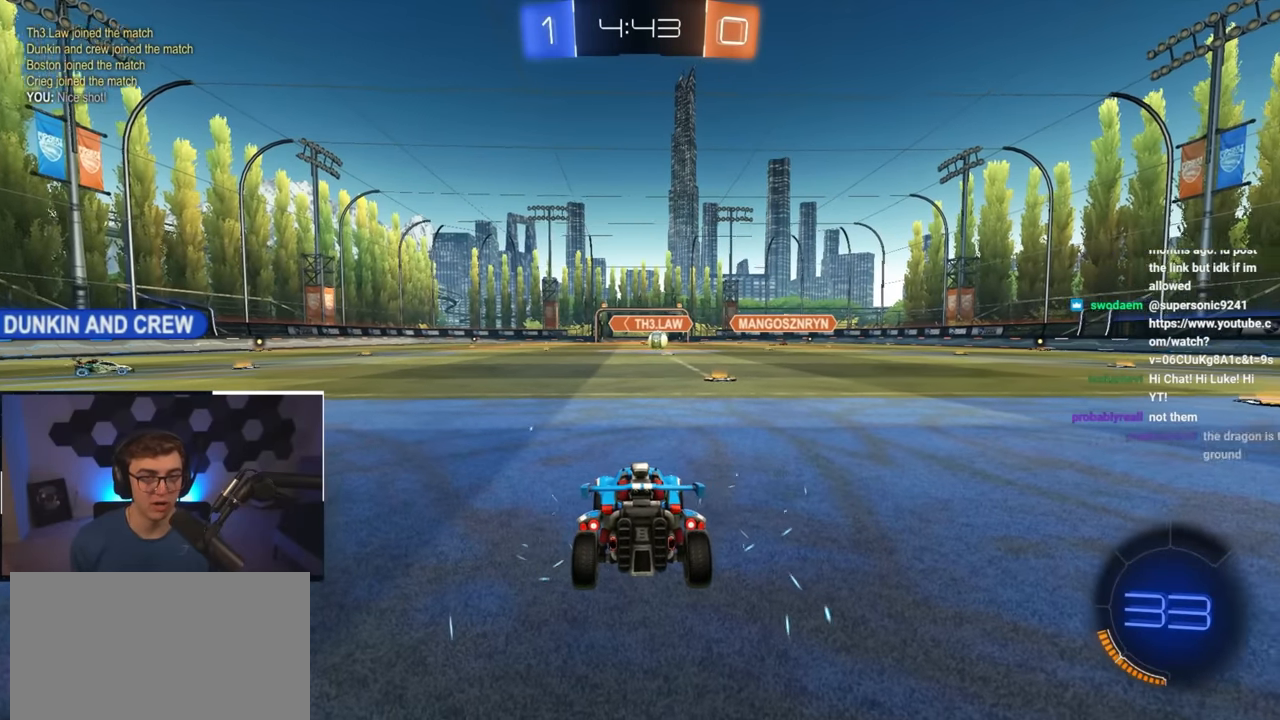
{"buttons": [], "left_stick": "up", "right_stick": "right", "events": [[83, "TRIANGLE", "up"], [467, "right_stick", "right"], [483, "left_stick", "up"]]}
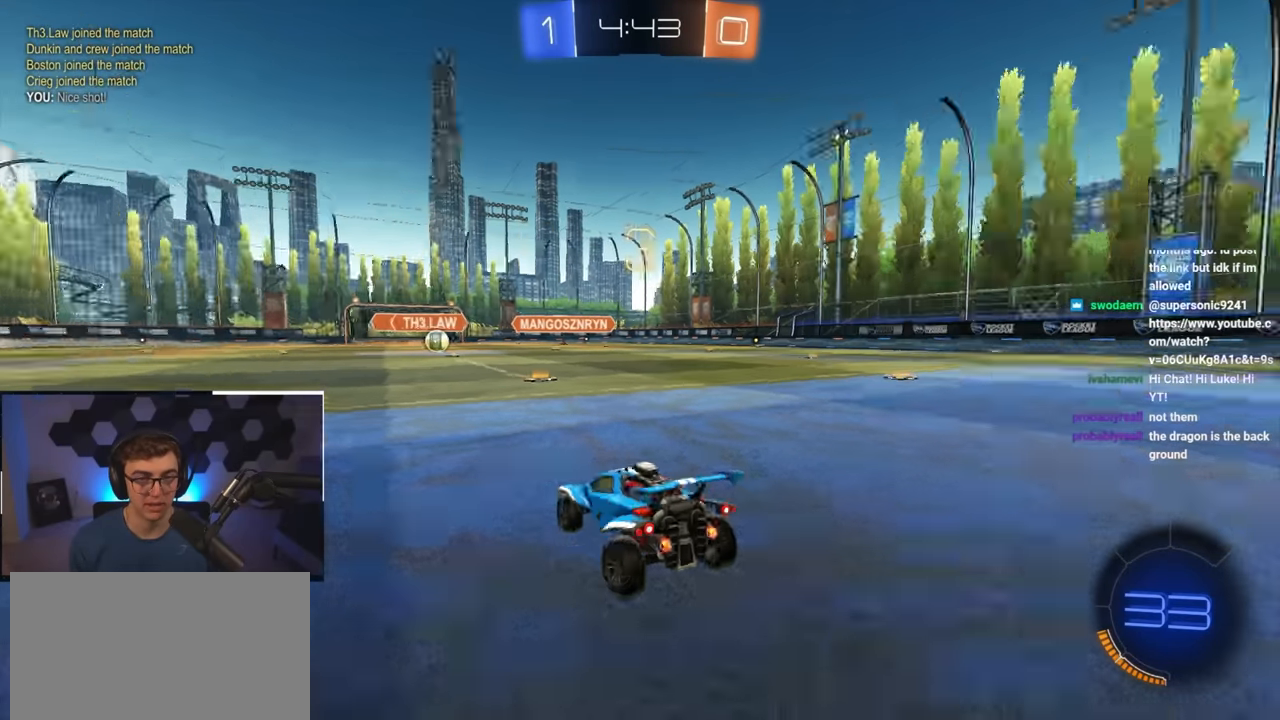
{"buttons": [], "left_stick": "up", "right_stick": "right", "events": []}
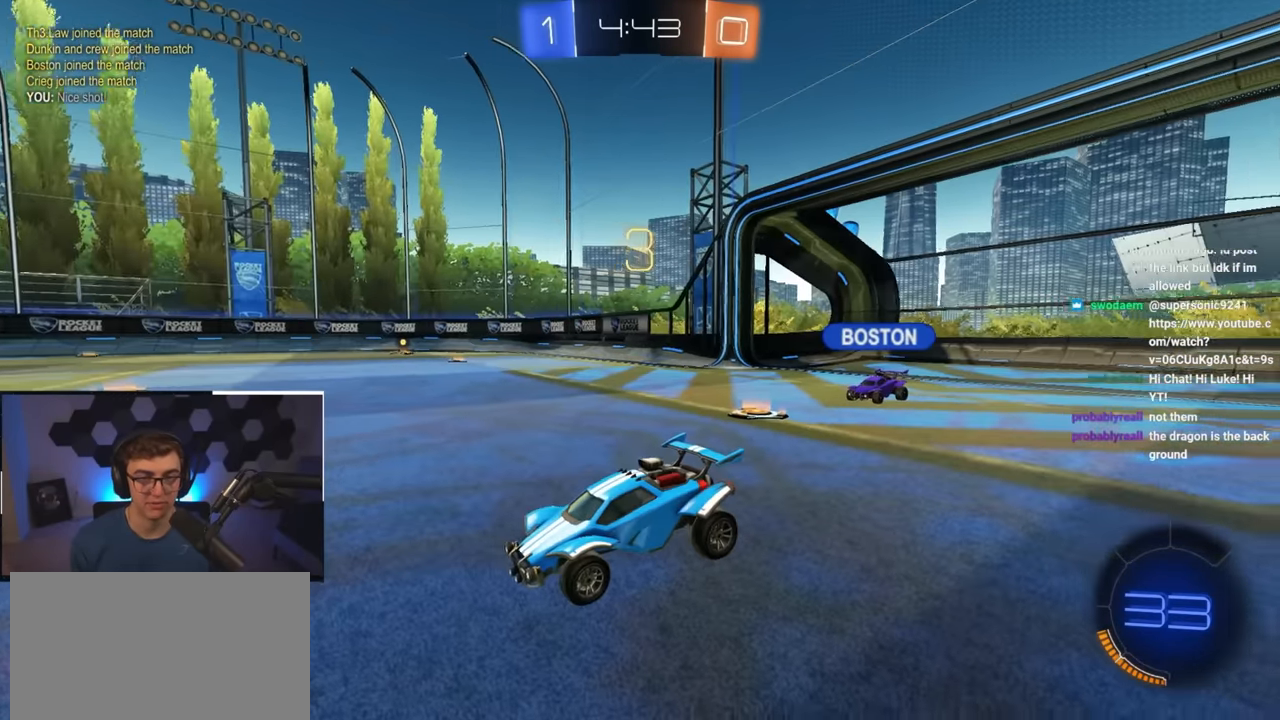
{"buttons": [], "left_stick": "up", "right_stick": "center", "events": [[100, "right_stick", "center"]]}
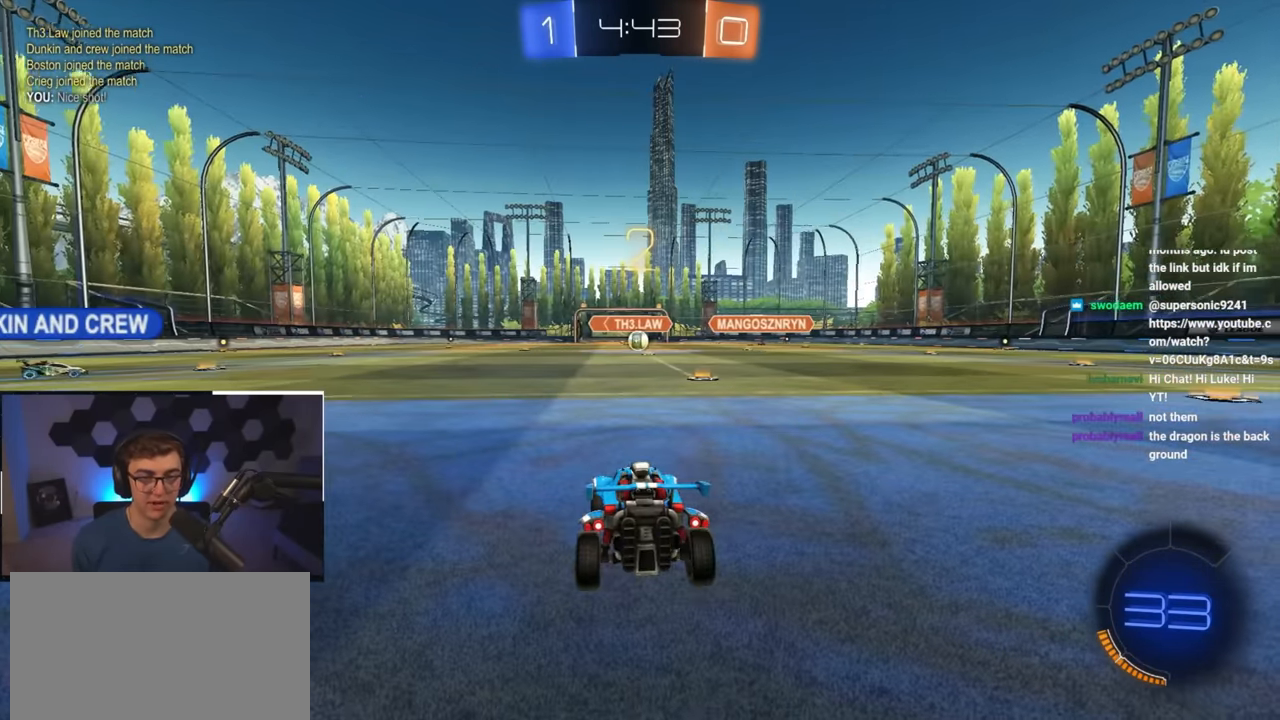
{"buttons": [], "left_stick": "up", "right_stick": "center", "events": []}
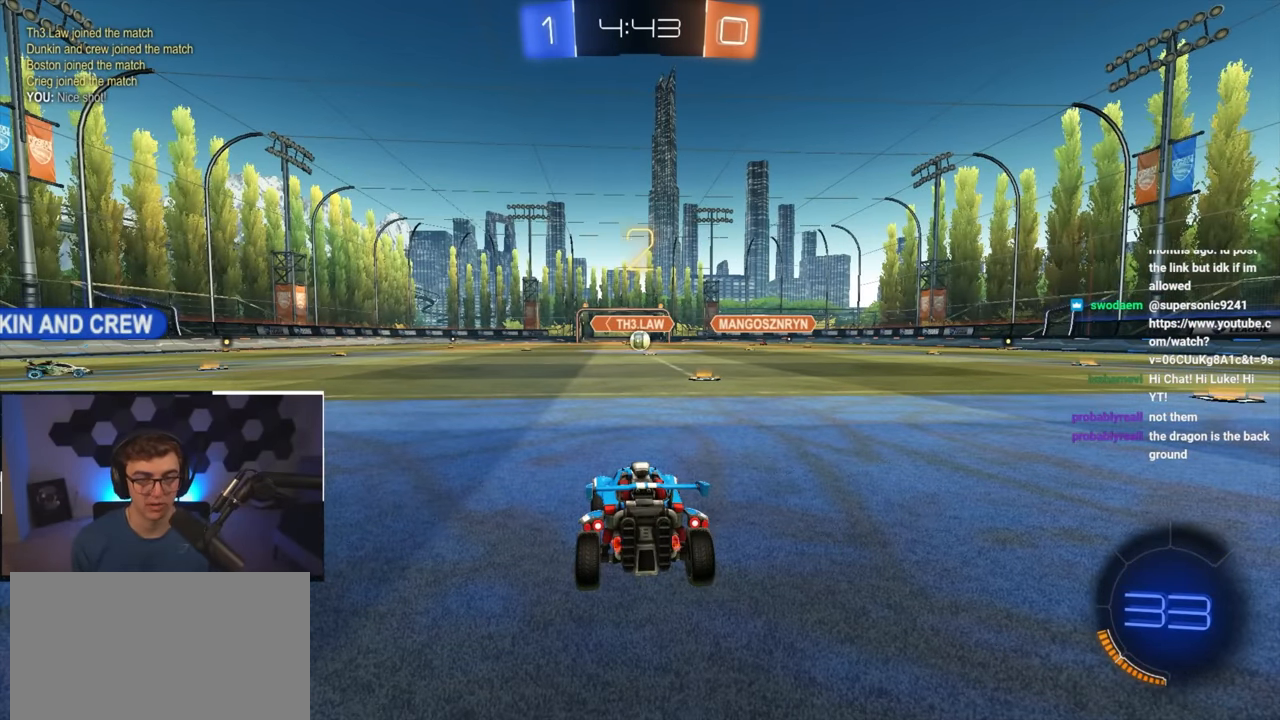
{"buttons": [], "left_stick": "up", "right_stick": "center", "events": []}
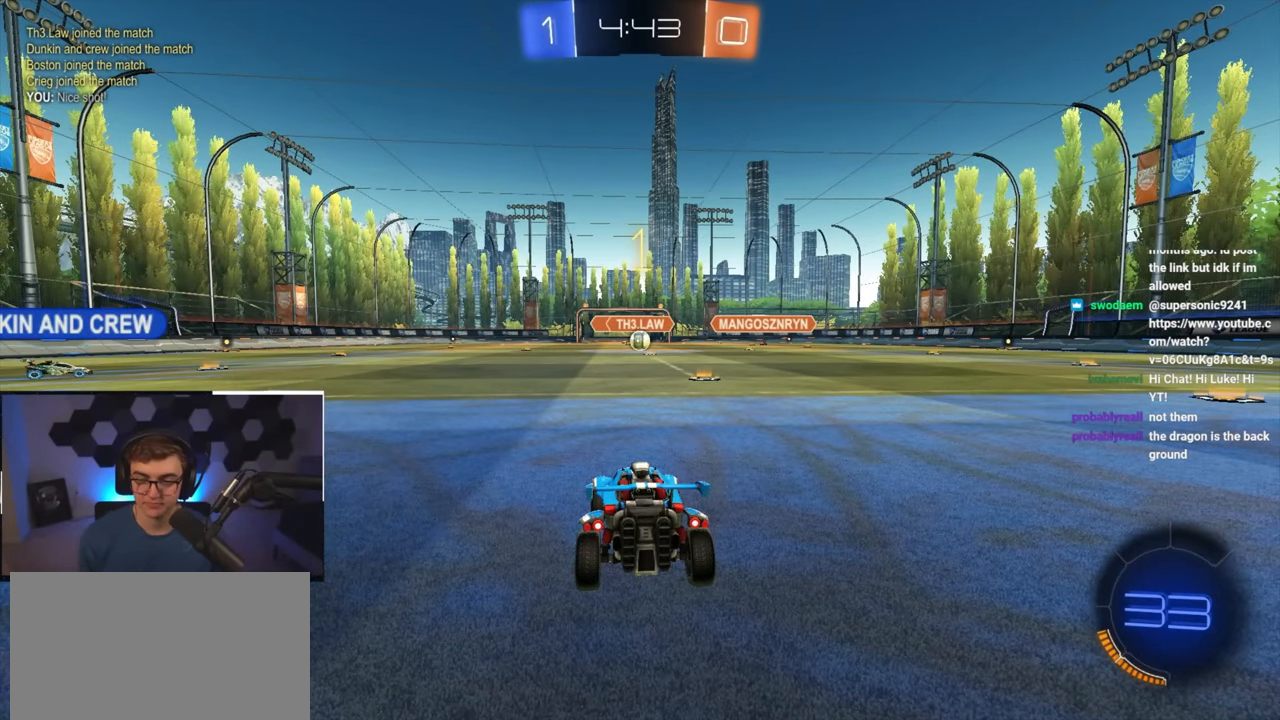
{"buttons": [], "left_stick": "up", "right_stick": "center", "events": []}
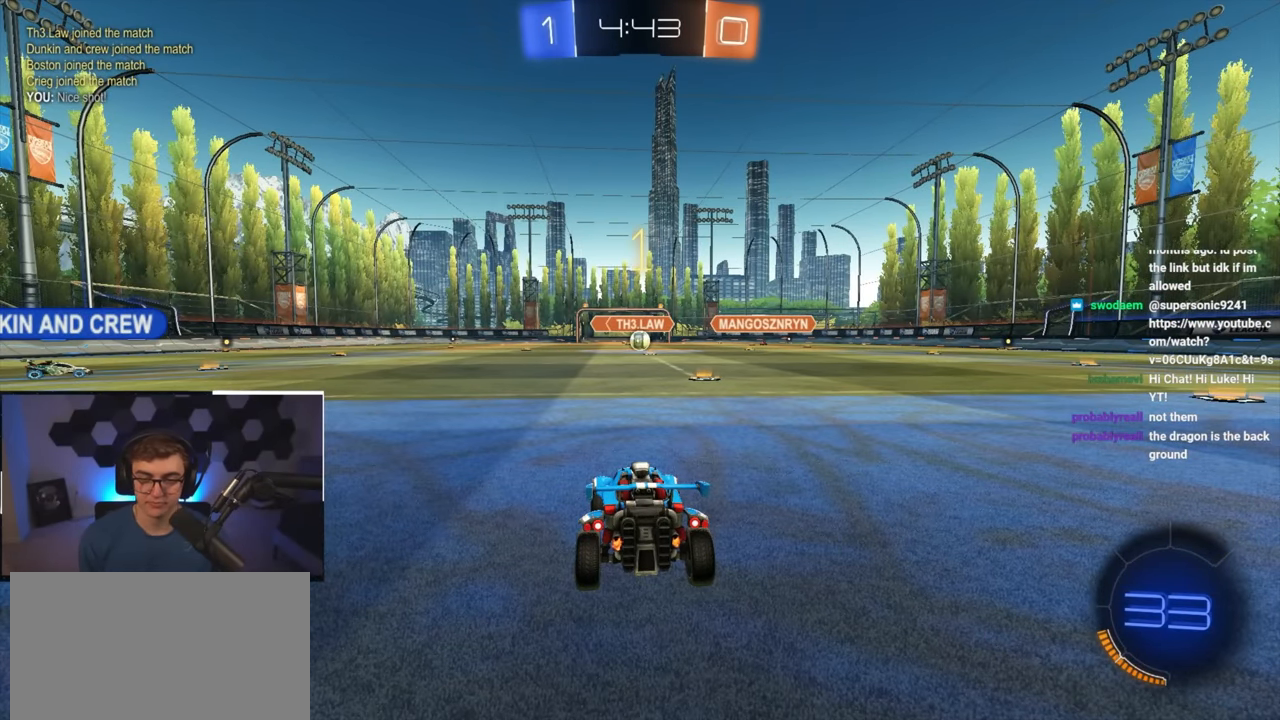
{"buttons": ["CROSS"], "left_stick": "up", "right_stick": "center", "events": [[417, "CROSS", "down"]]}
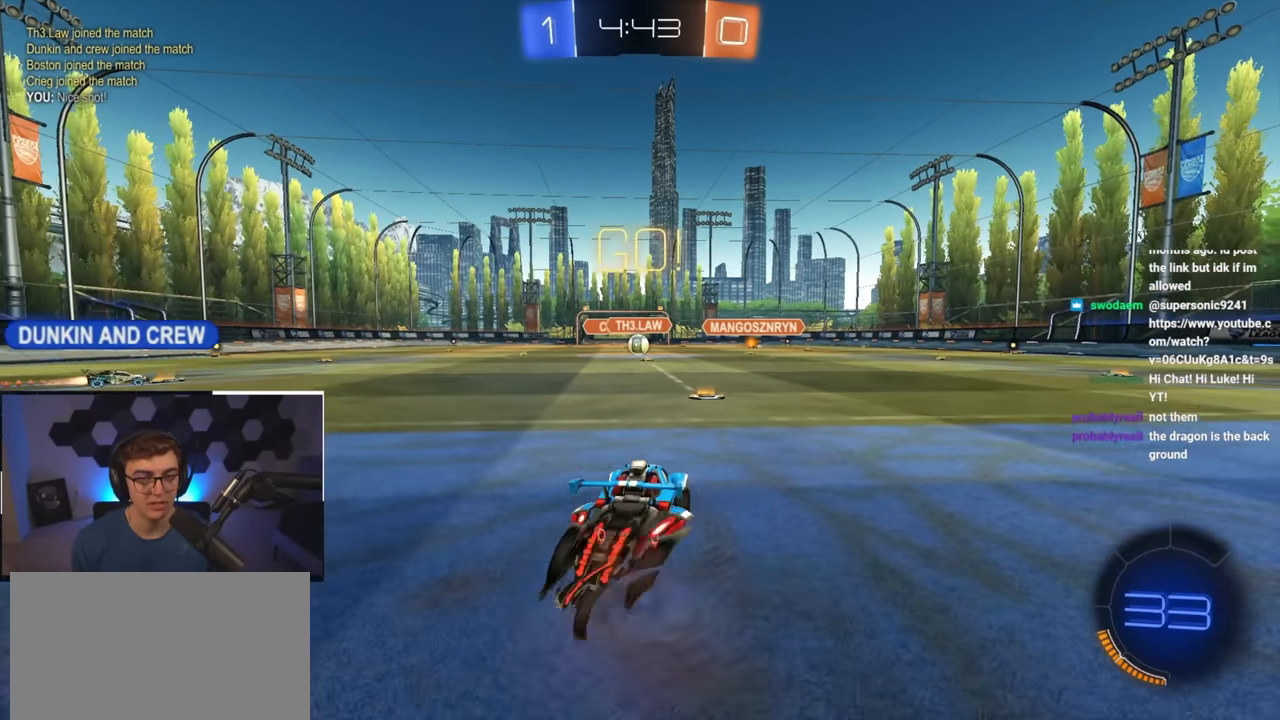
{"buttons": [], "left_stick": "center", "right_stick": "center", "events": [[50, "CROSS", "up"], [100, "CROSS", "down"], [283, "CROSS", "up"], [433, "left_stick", "center"]]}
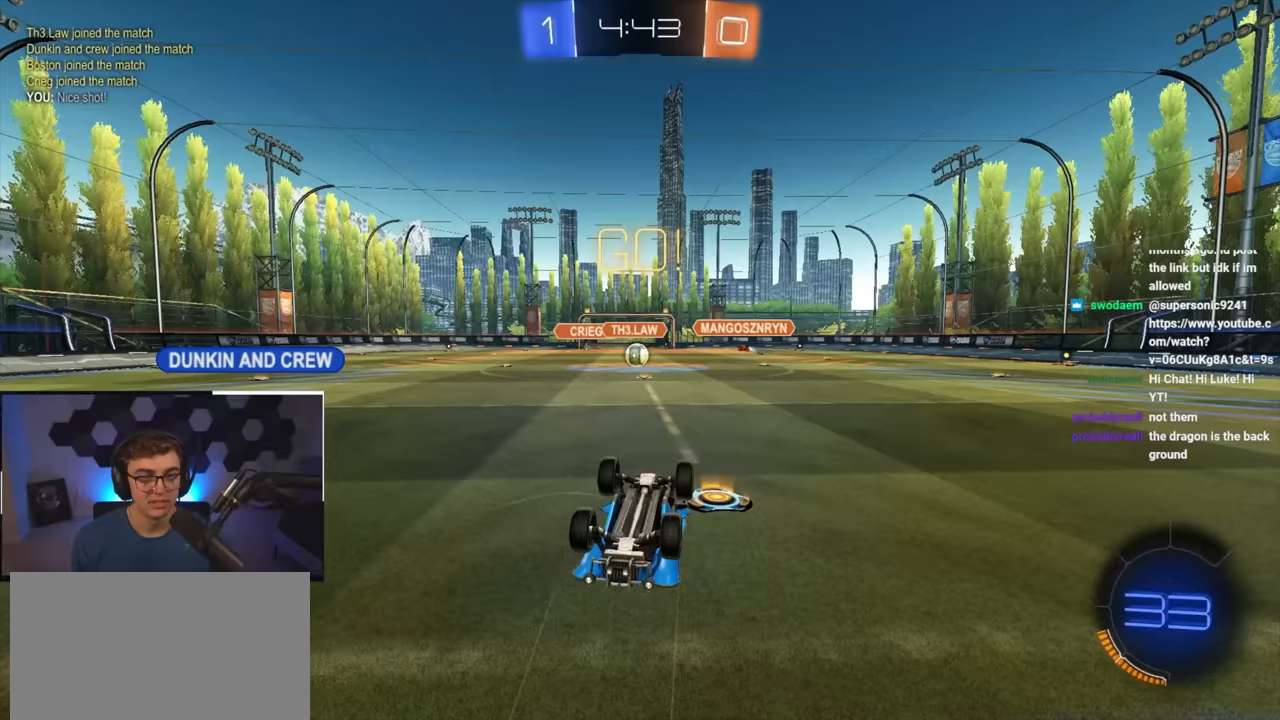
{"buttons": [], "left_stick": "center", "right_stick": "center", "events": []}
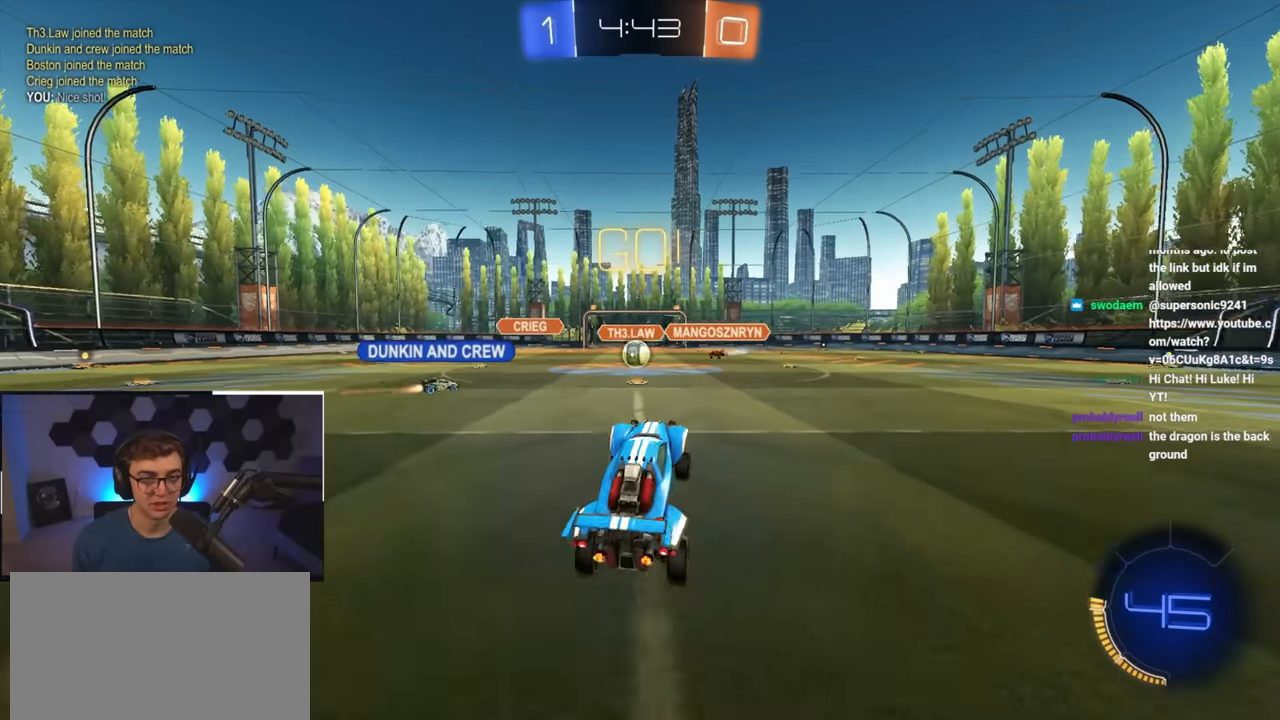
{"buttons": [], "left_stick": "up", "right_stick": "center", "events": [[200, "left_stick", "up"]]}
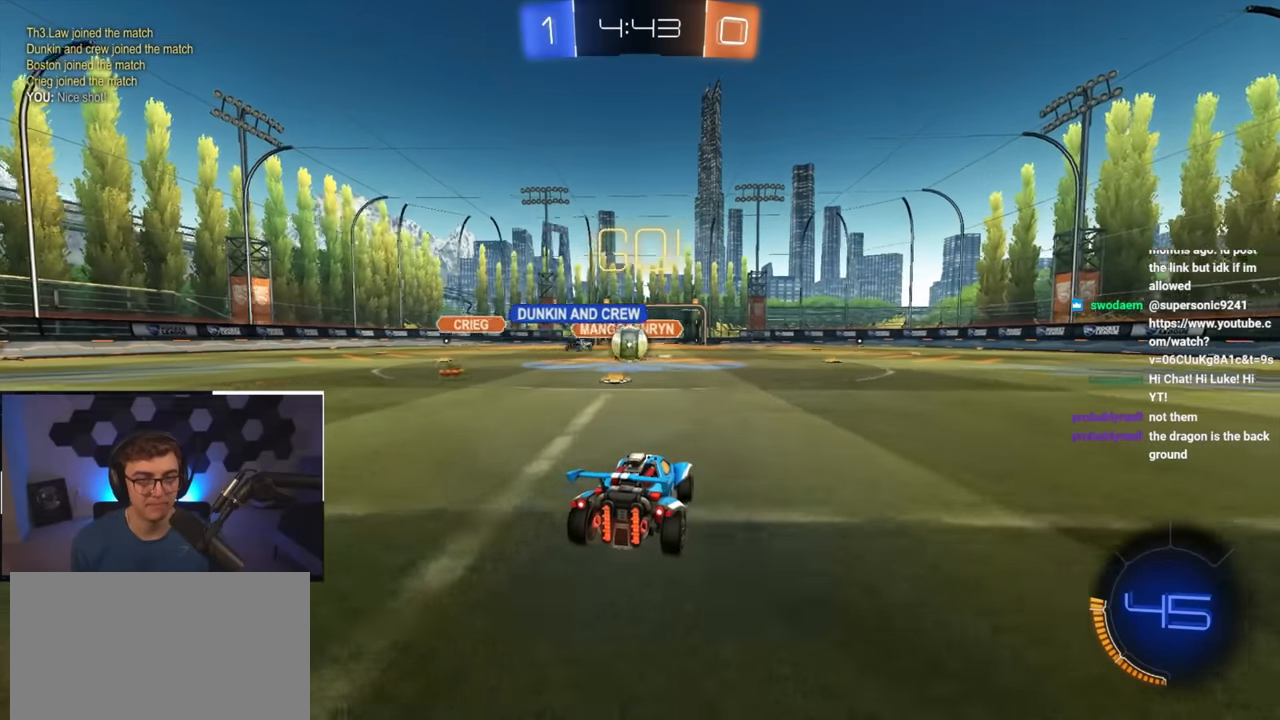
{"buttons": ["R1"], "left_stick": "up-right", "right_stick": "center", "events": [[250, "left_stick", "up-right"], [500, "R1", "down"]]}
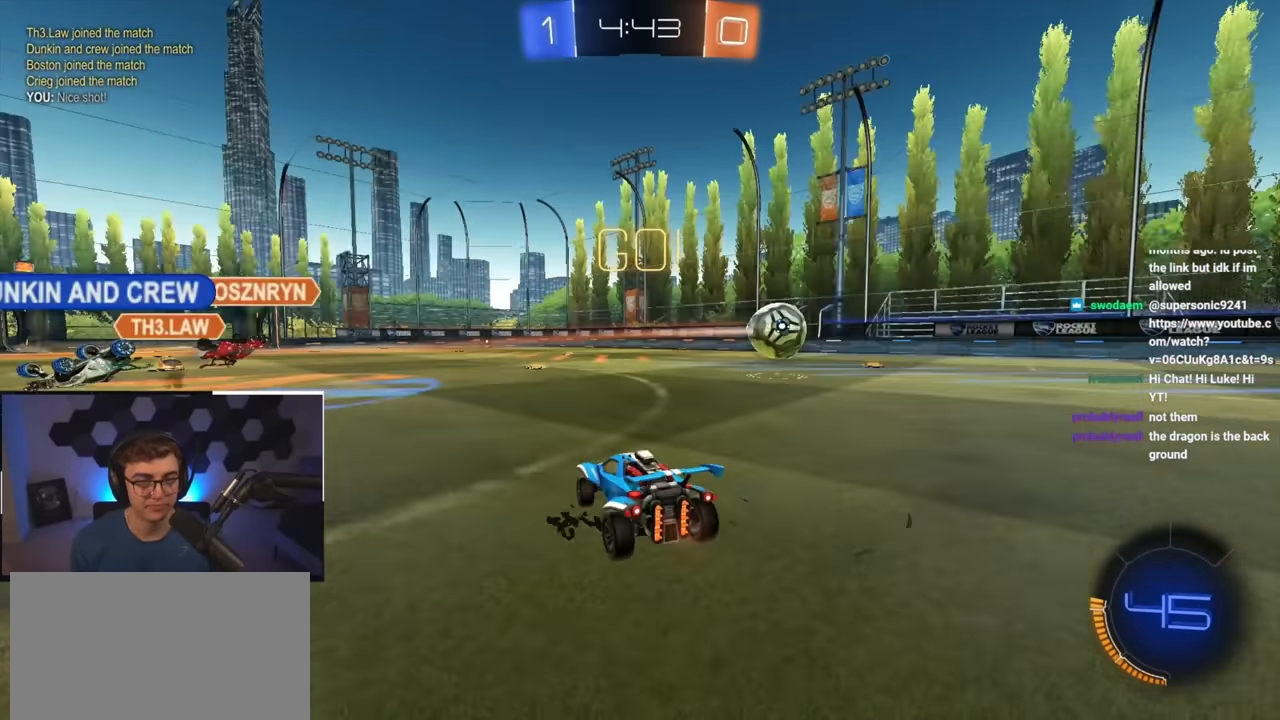
{"buttons": [], "left_stick": "up-right", "right_stick": "center", "events": [[117, "R1", "up"]]}
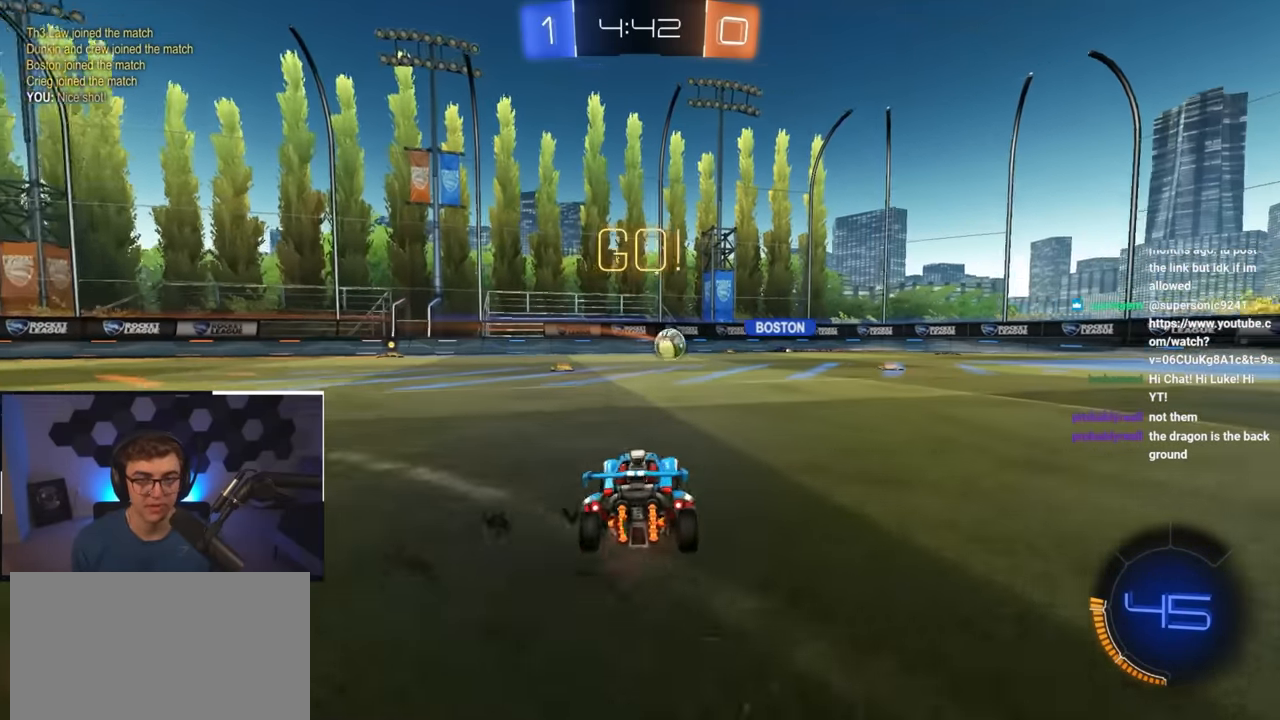
{"buttons": [], "left_stick": "up", "right_stick": "center", "events": [[250, "left_stick", "up"]]}
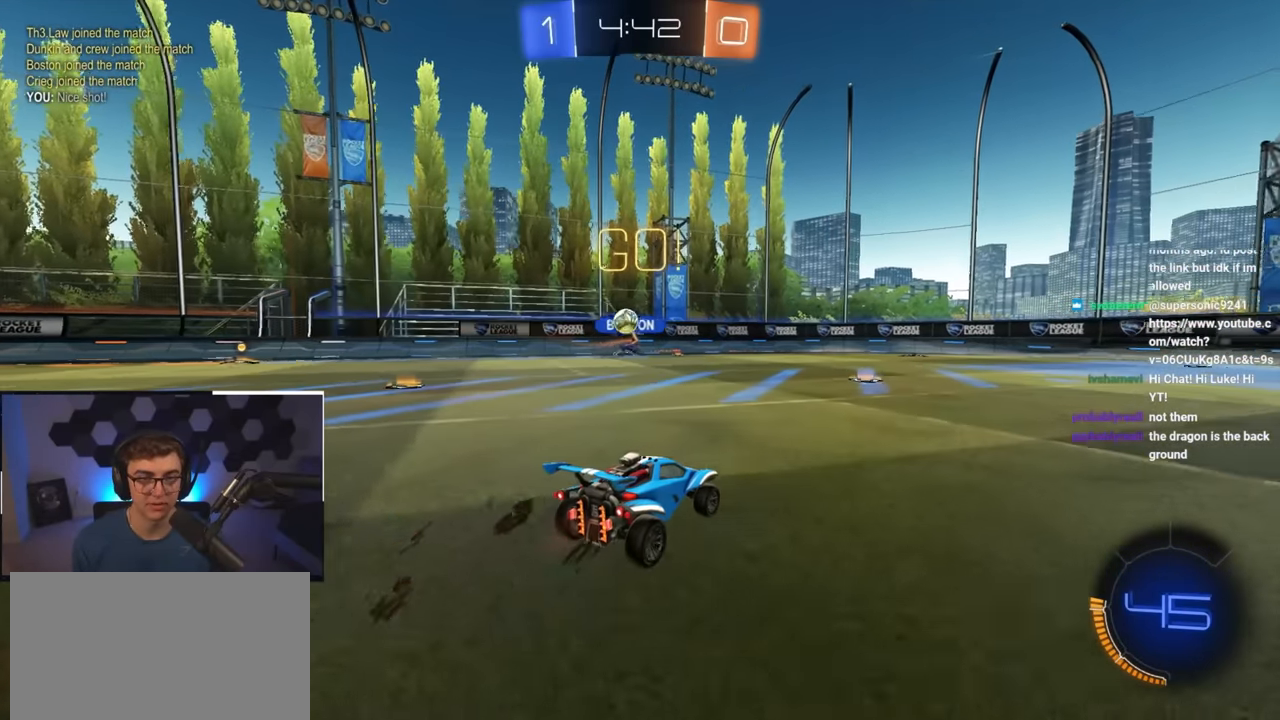
{"buttons": [], "left_stick": "up", "right_stick": "center", "events": []}
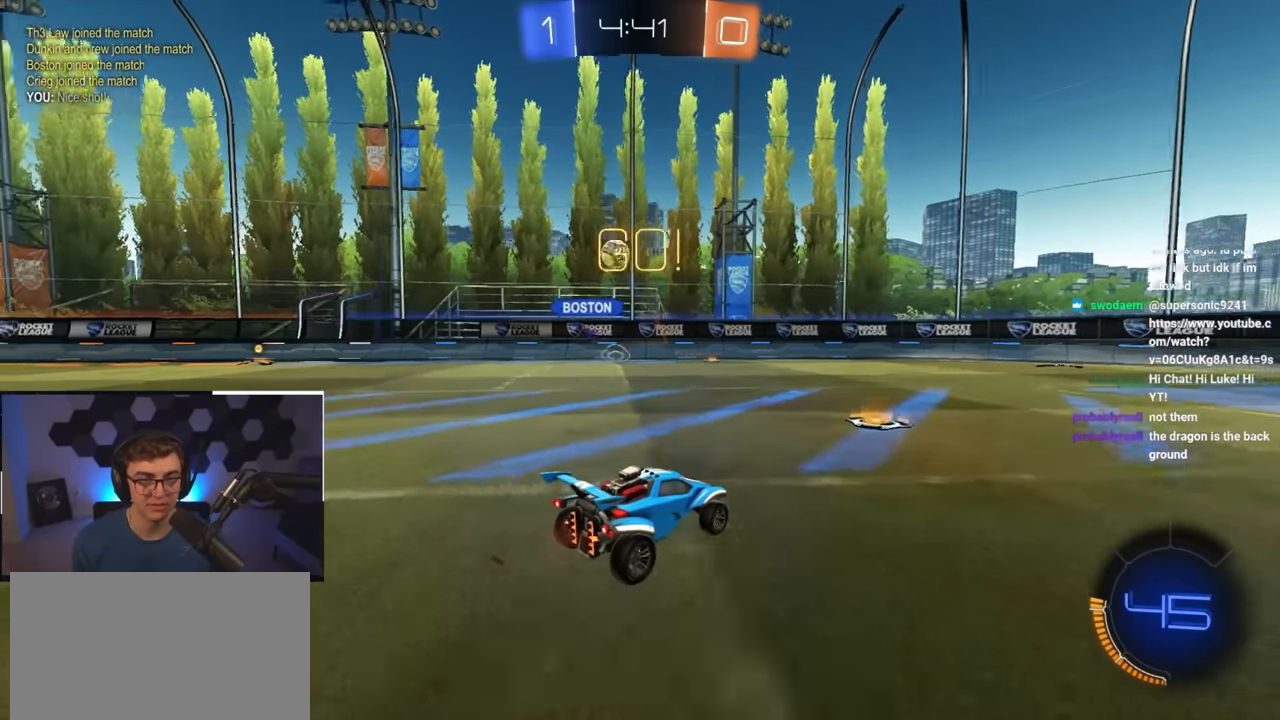
{"buttons": [], "left_stick": "up-left", "right_stick": "center", "events": [[150, "left_stick", "up-right"], [500, "left_stick", "up-left"]]}
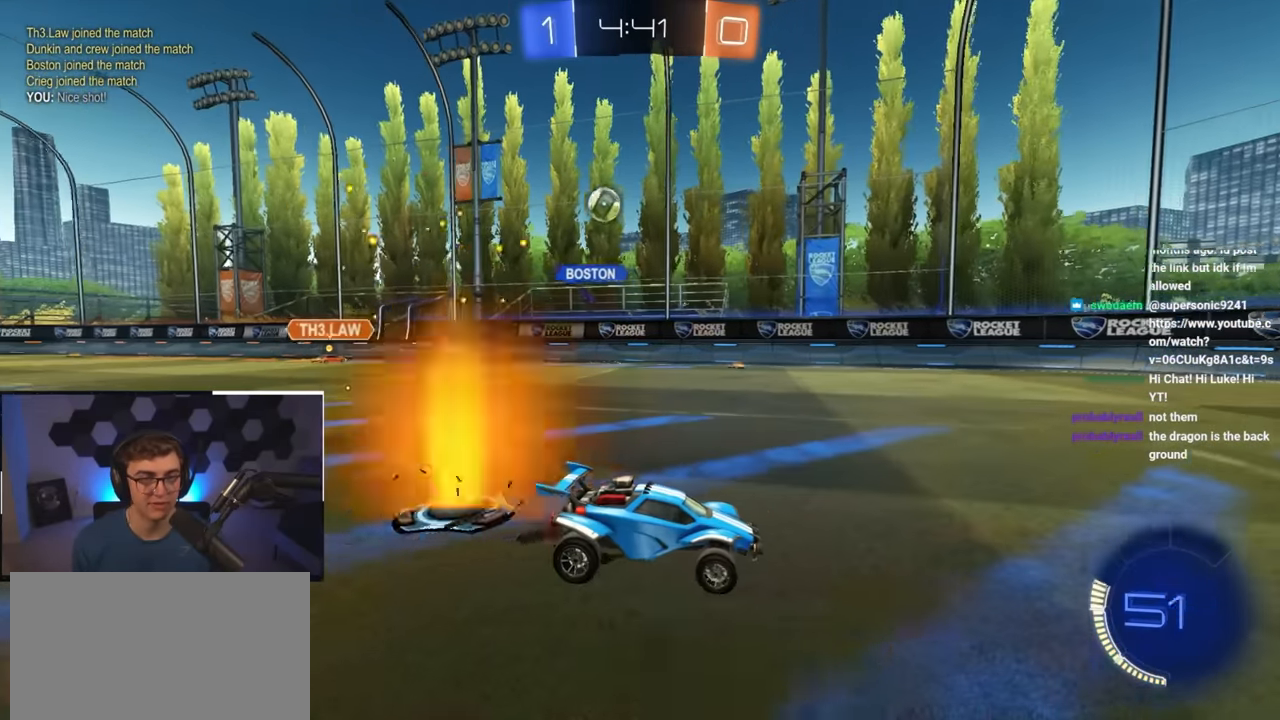
{"buttons": [], "left_stick": "up-left", "right_stick": "center", "events": []}
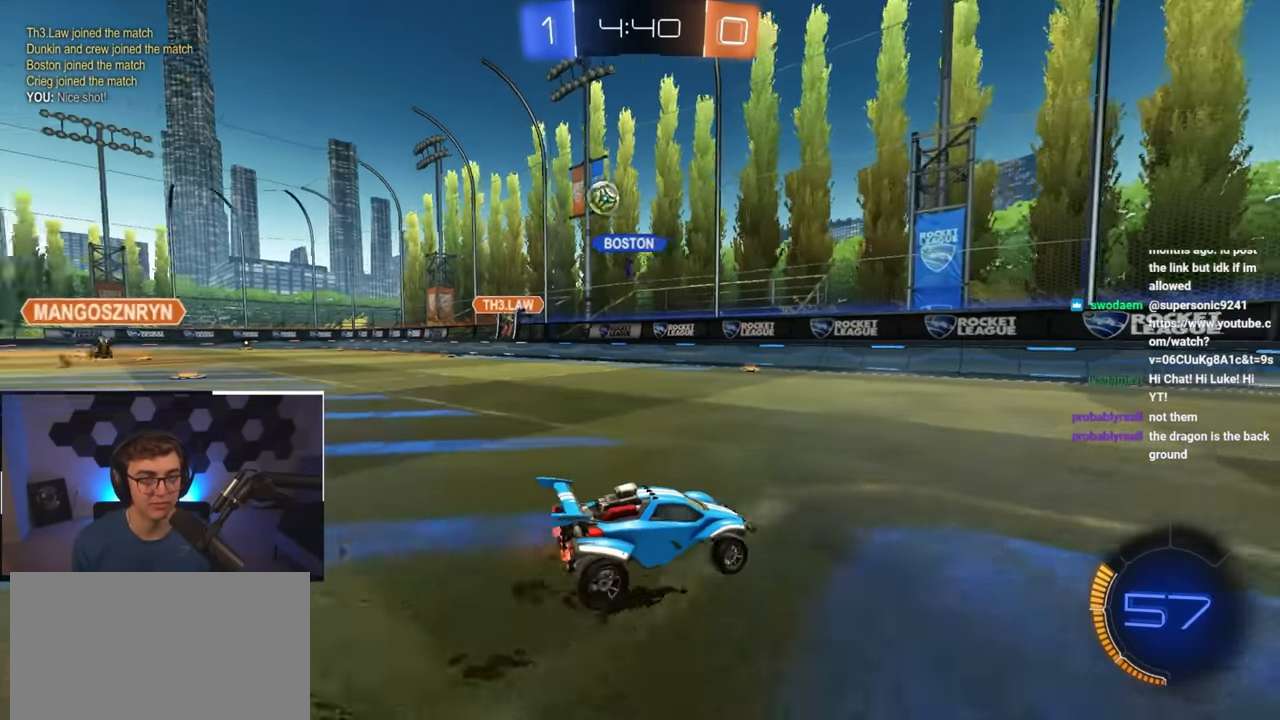
{"buttons": [], "left_stick": "up-right", "right_stick": "center", "events": [[167, "left_stick", "up-right"], [200, "R1", "down"], [333, "R1", "up"]]}
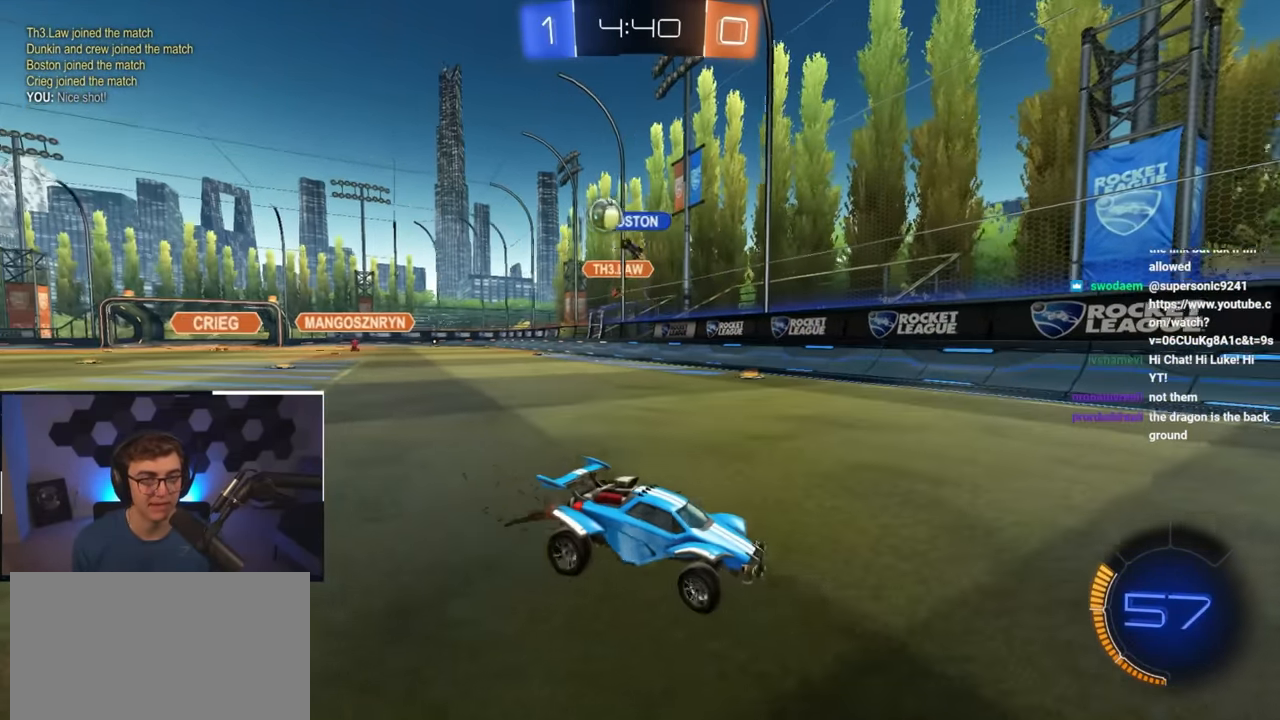
{"buttons": [], "left_stick": "up-right", "right_stick": "center", "events": [[200, "R1", "down"], [350, "R1", "up"]]}
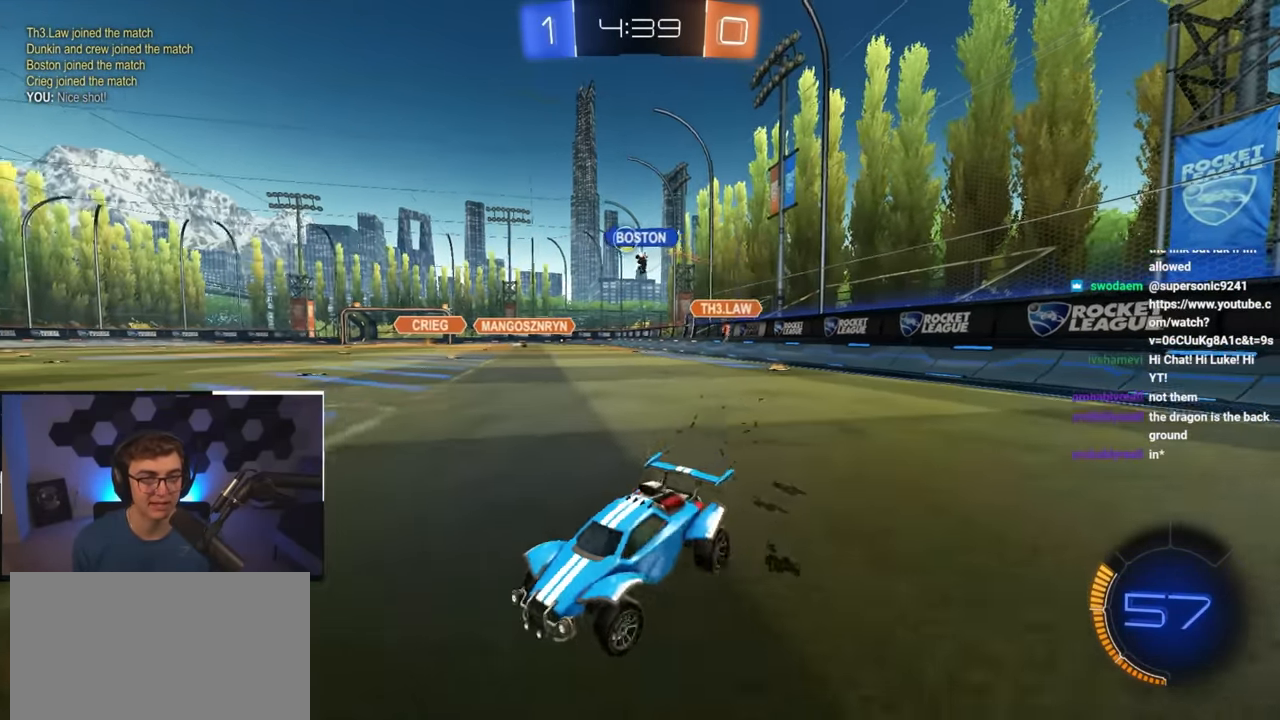
{"buttons": [], "left_stick": "up-right", "right_stick": "center", "events": [[150, "R1", "down"], [250, "R1", "up"]]}
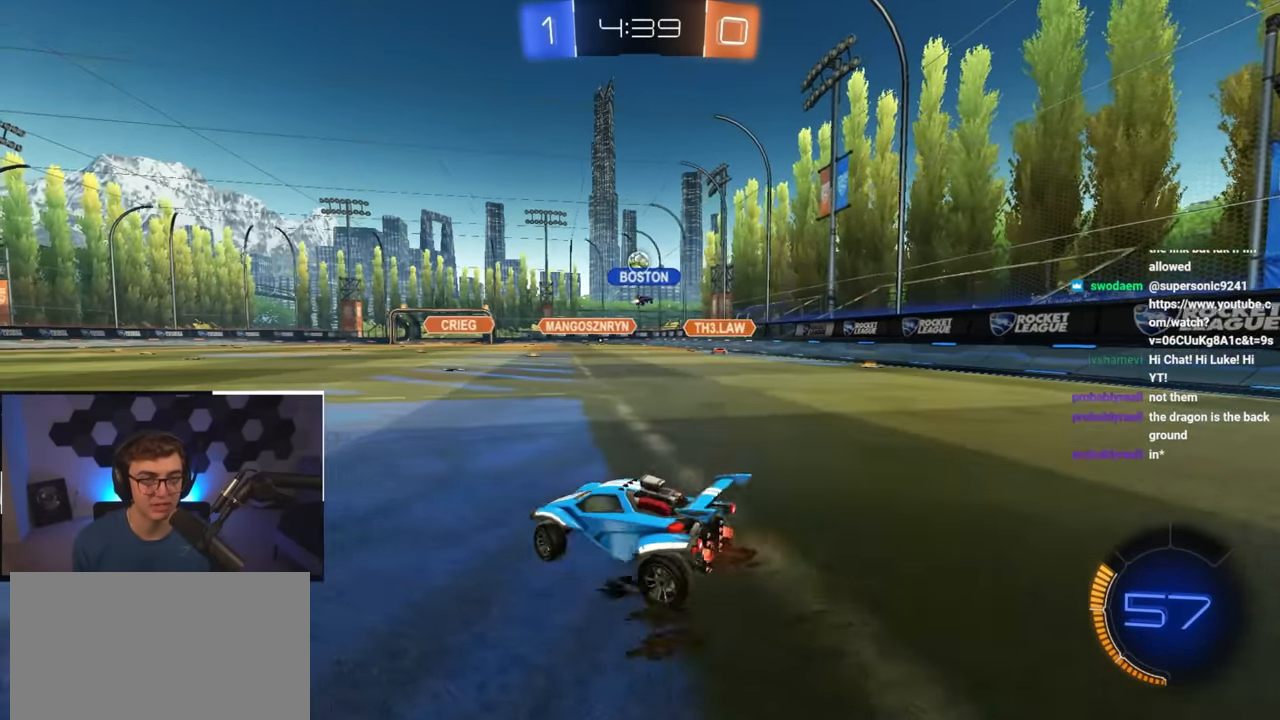
{"buttons": ["L2"], "left_stick": "up", "right_stick": "center", "events": [[233, "left_stick", "up"], [417, "L2", "down"]]}
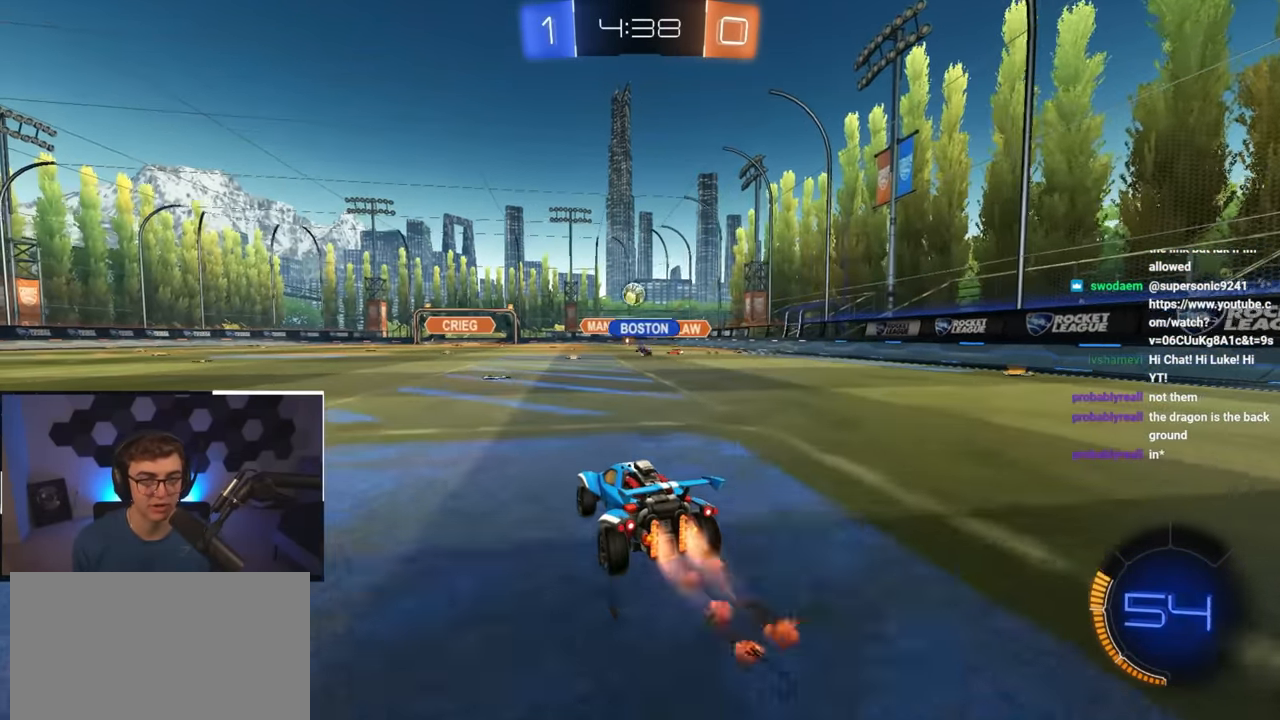
{"buttons": [], "left_stick": "up-left", "right_stick": "center", "events": [[333, "L2", "up"], [500, "left_stick", "up-left"]]}
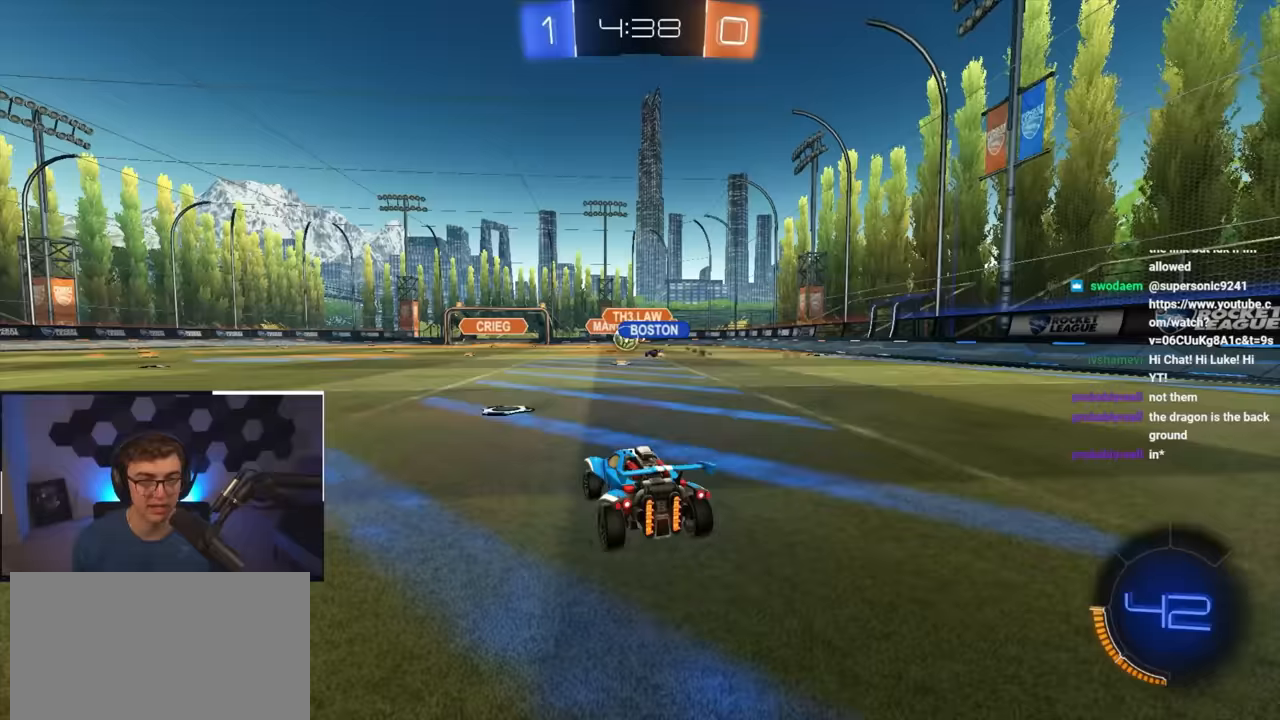
{"buttons": ["TRIANGLE"], "left_stick": "up", "right_stick": "center", "events": [[150, "L2", "down"], [417, "L2", "up"], [417, "TRIANGLE", "down"], [450, "left_stick", "up"]]}
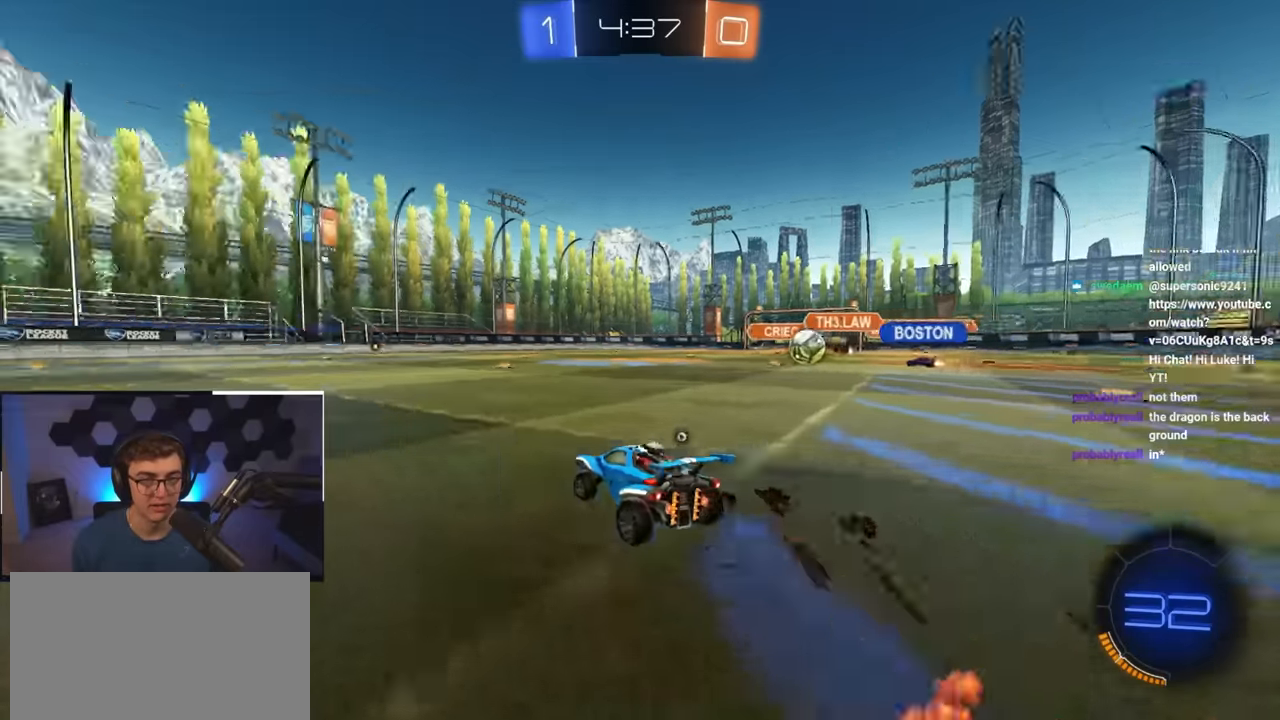
{"buttons": ["TRIANGLE"], "left_stick": "up-right", "right_stick": "center", "events": [[33, "TRIANGLE", "up"], [500, "TRIANGLE", "down"], [500, "left_stick", "up-right"]]}
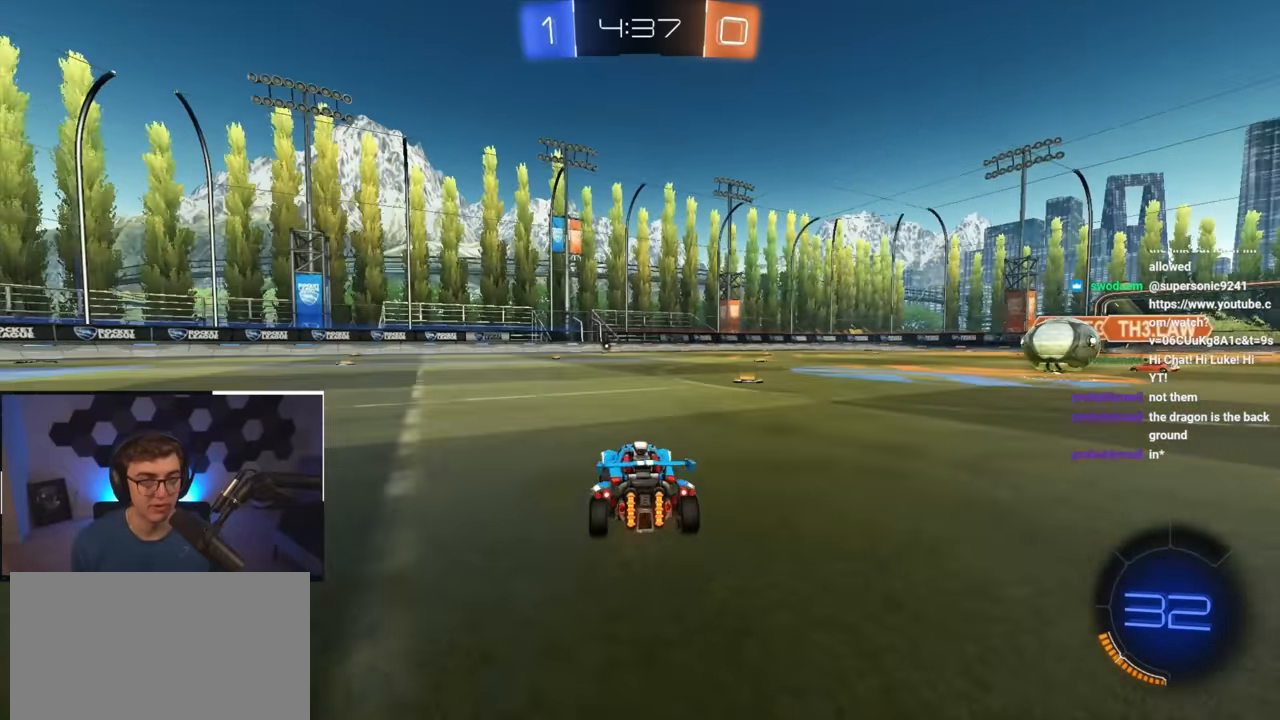
{"buttons": ["L2"], "left_stick": "up-left", "right_stick": "center", "events": [[33, "L2", "down"], [100, "TRIANGLE", "up"], [133, "left_stick", "up"], [467, "left_stick", "up-left"]]}